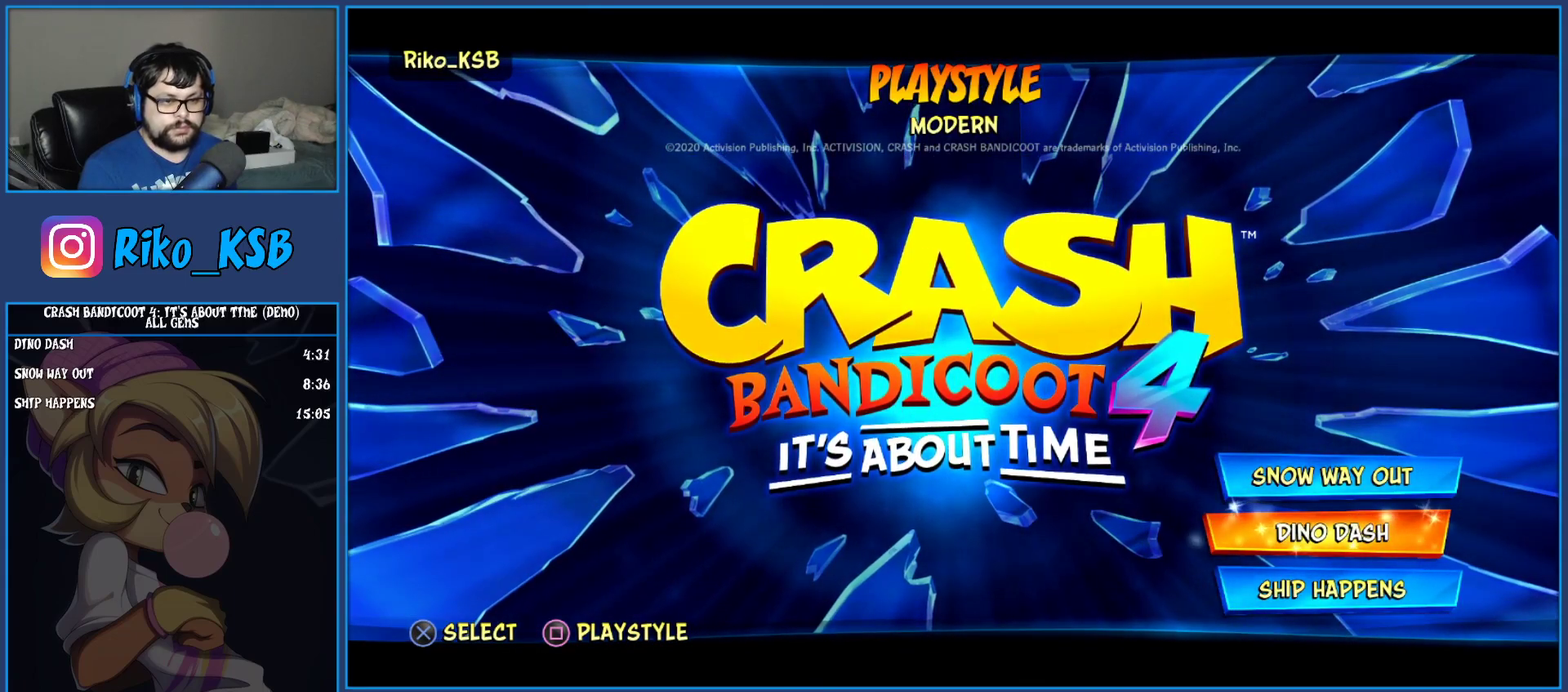
Gameplay with a controller (PlayStation layout); each line is a JSON object with the inputs held at the frame after it. "events" lists button and stick changes between this image and that frame as [ms after this image, input, new state], when the widget could be followed in between. Not read: L3 R3 right_stick.
{"buttons": ["CROSS"], "left_stick": "center", "events": [[483, "CROSS", "down"]]}
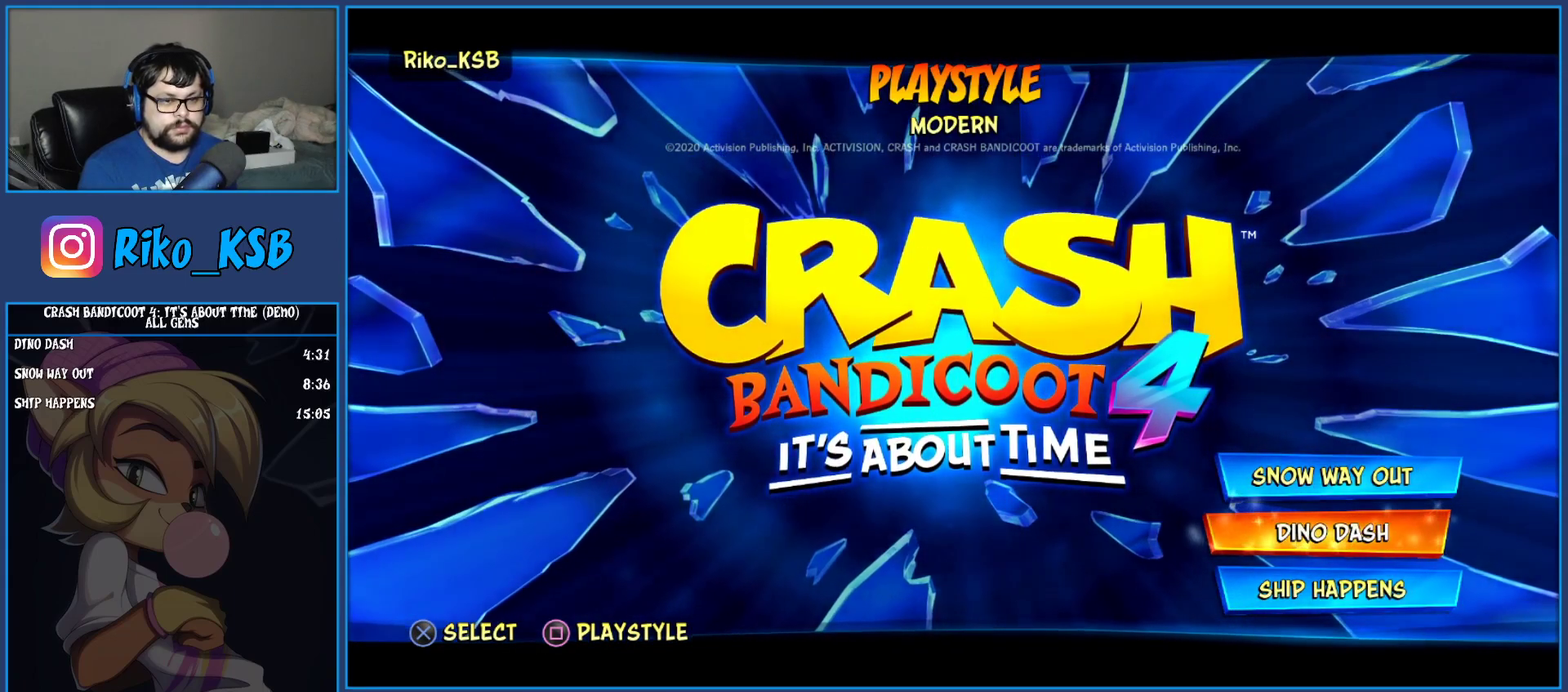
{"buttons": [], "left_stick": "center", "events": [[83, "CROSS", "up"]]}
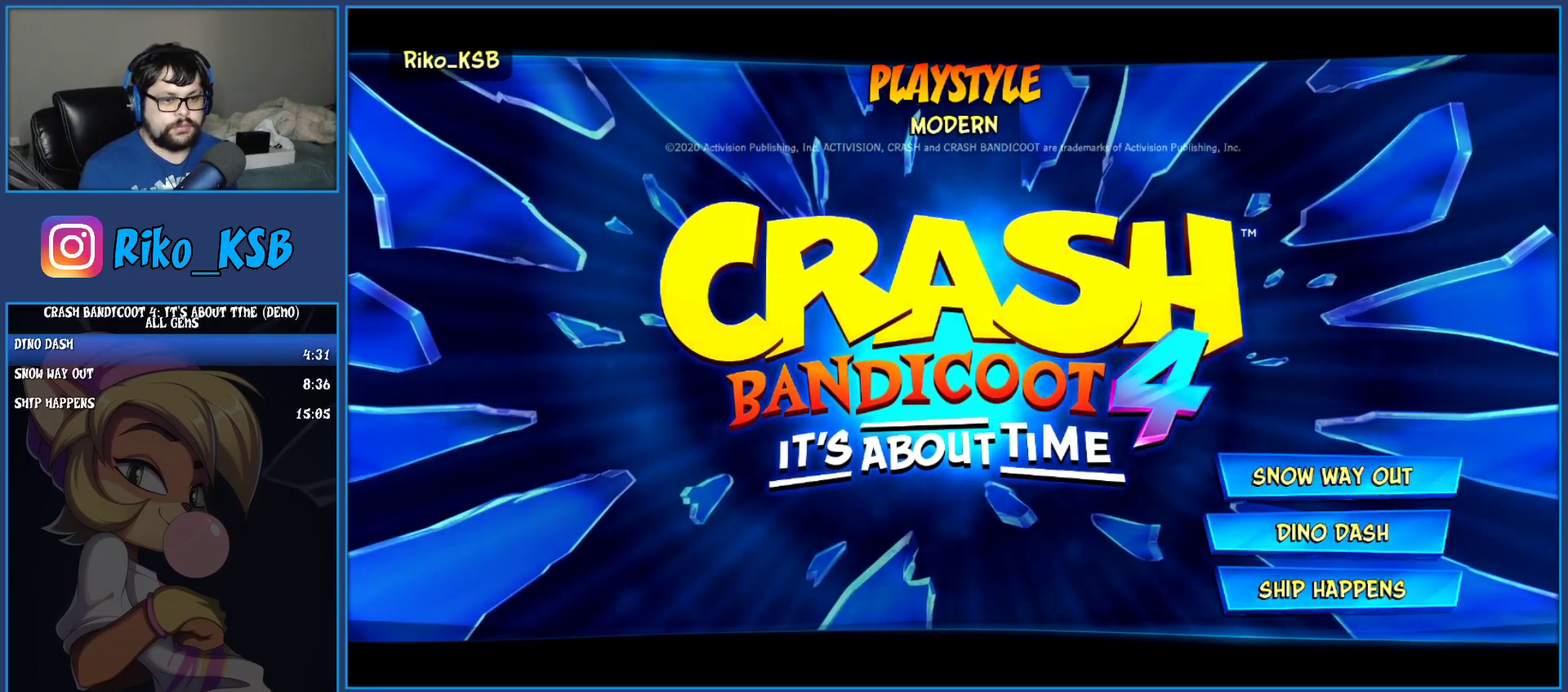
{"buttons": ["TRIANGLE"], "left_stick": "center", "events": [[433, "TRIANGLE", "down"]]}
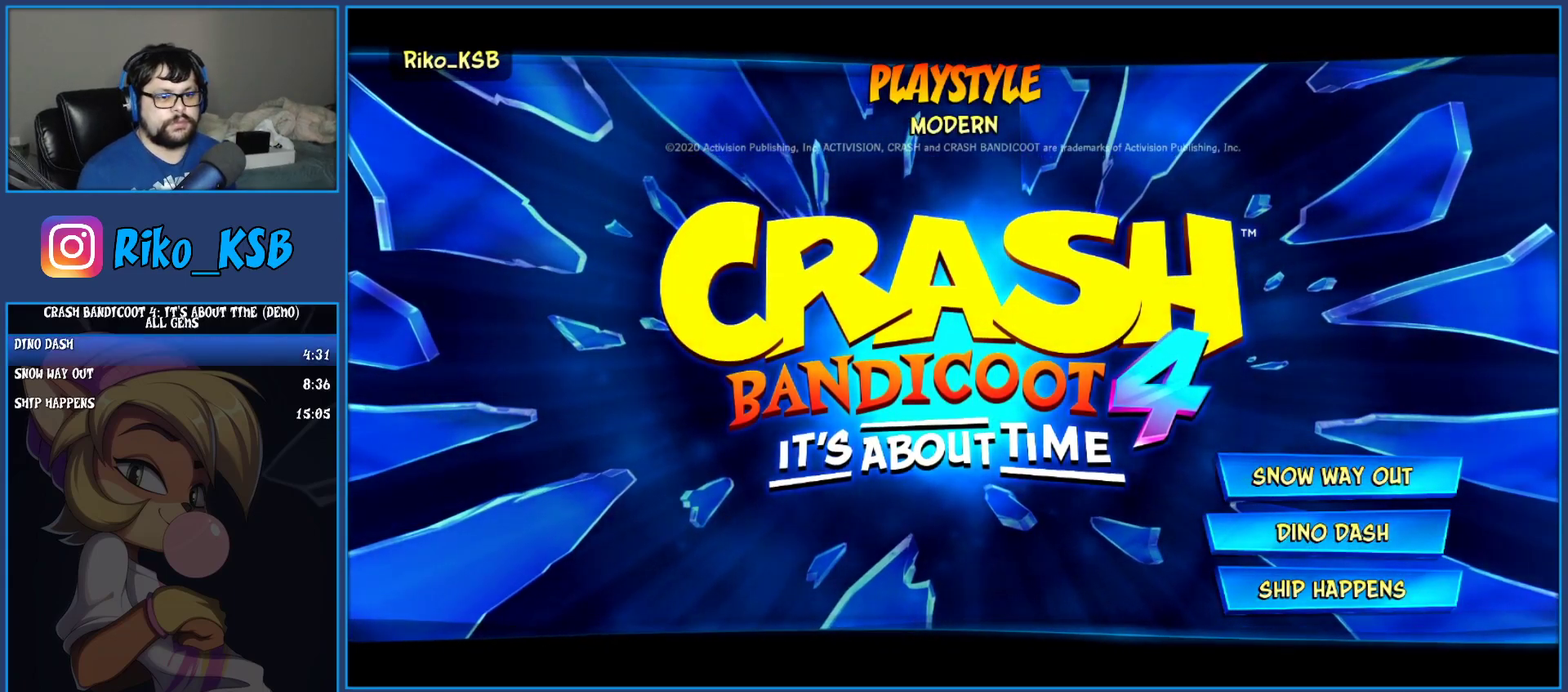
{"buttons": [], "left_stick": "center", "events": [[167, "TRIANGLE", "up"], [217, "TRIANGLE", "down"], [300, "TRIANGLE", "up"], [383, "TRIANGLE", "down"], [467, "TRIANGLE", "up"]]}
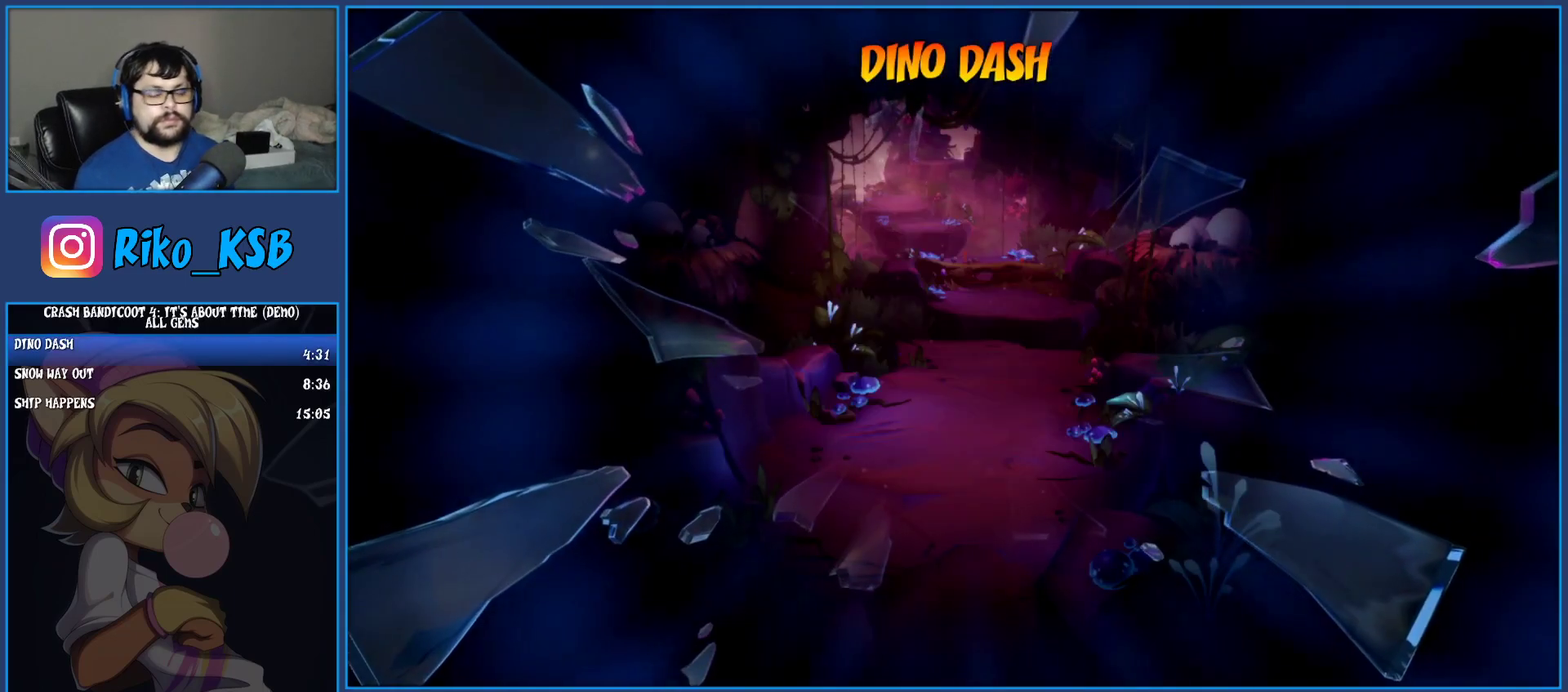
{"buttons": [], "left_stick": "center", "events": [[33, "TRIANGLE", "down"], [133, "TRIANGLE", "up"], [217, "TRIANGLE", "down"], [500, "TRIANGLE", "up"]]}
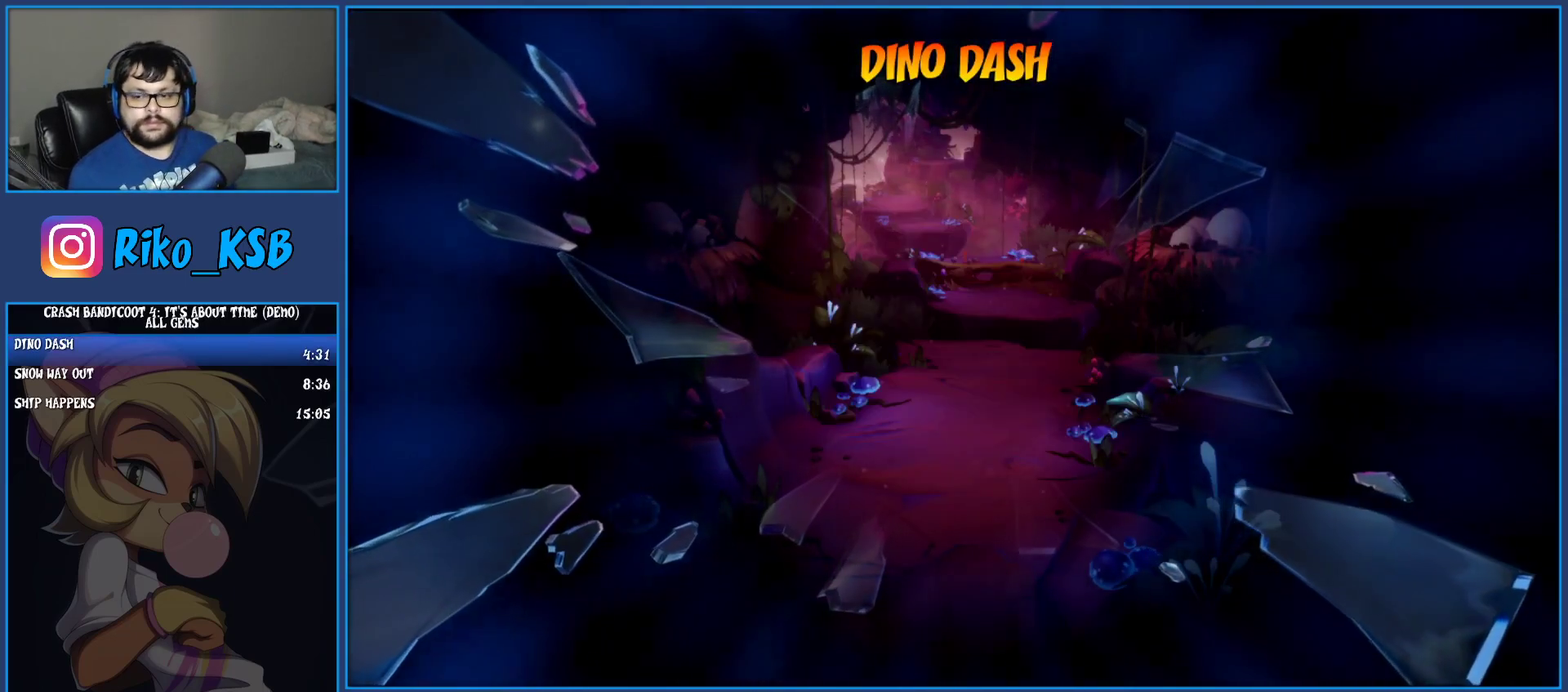
{"buttons": ["TRIANGLE"], "left_stick": "center", "events": [[50, "TRIANGLE", "down"], [150, "TRIANGLE", "up"], [233, "TRIANGLE", "down"], [333, "TRIANGLE", "up"], [417, "TRIANGLE", "down"]]}
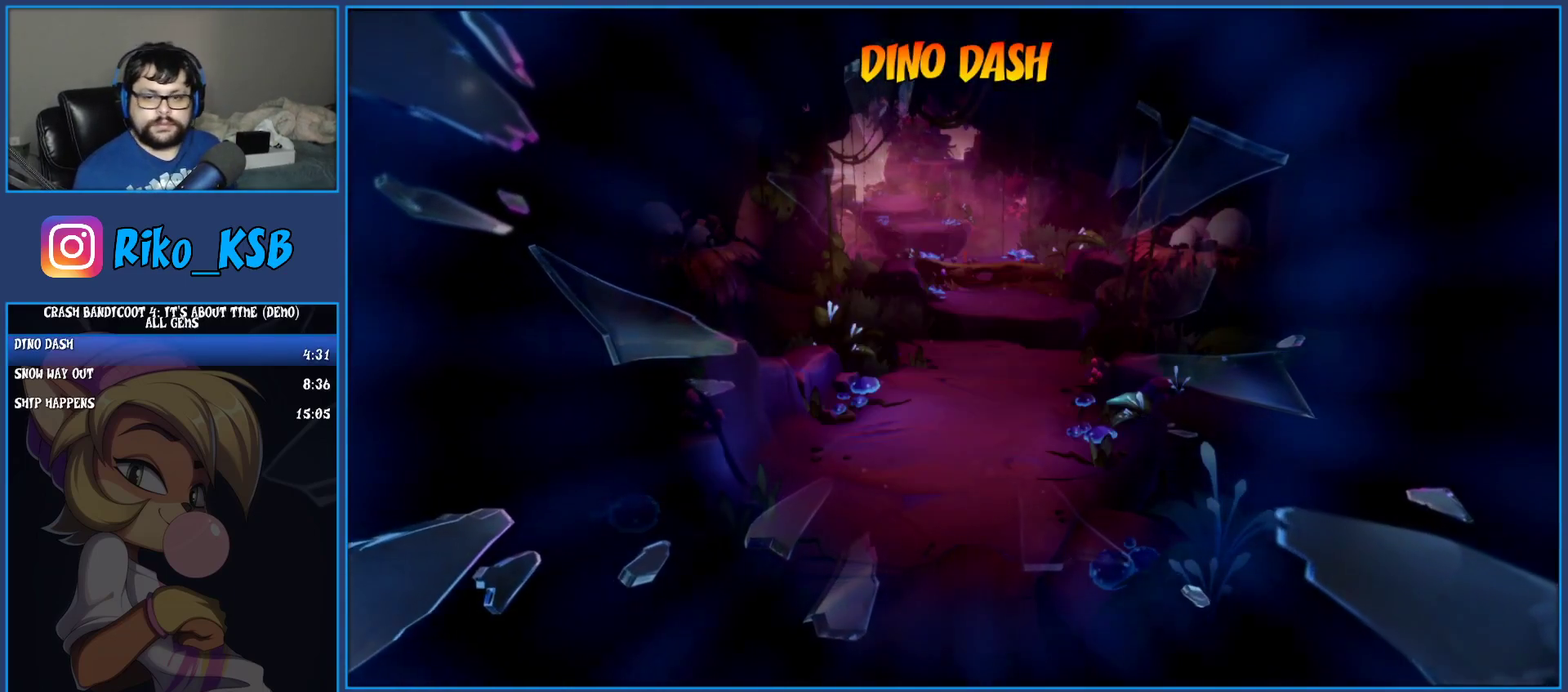
{"buttons": ["TRIANGLE"], "left_stick": "center", "events": [[17, "TRIANGLE", "up"], [100, "TRIANGLE", "down"], [217, "TRIANGLE", "up"], [300, "TRIANGLE", "down"], [400, "TRIANGLE", "up"], [467, "TRIANGLE", "down"]]}
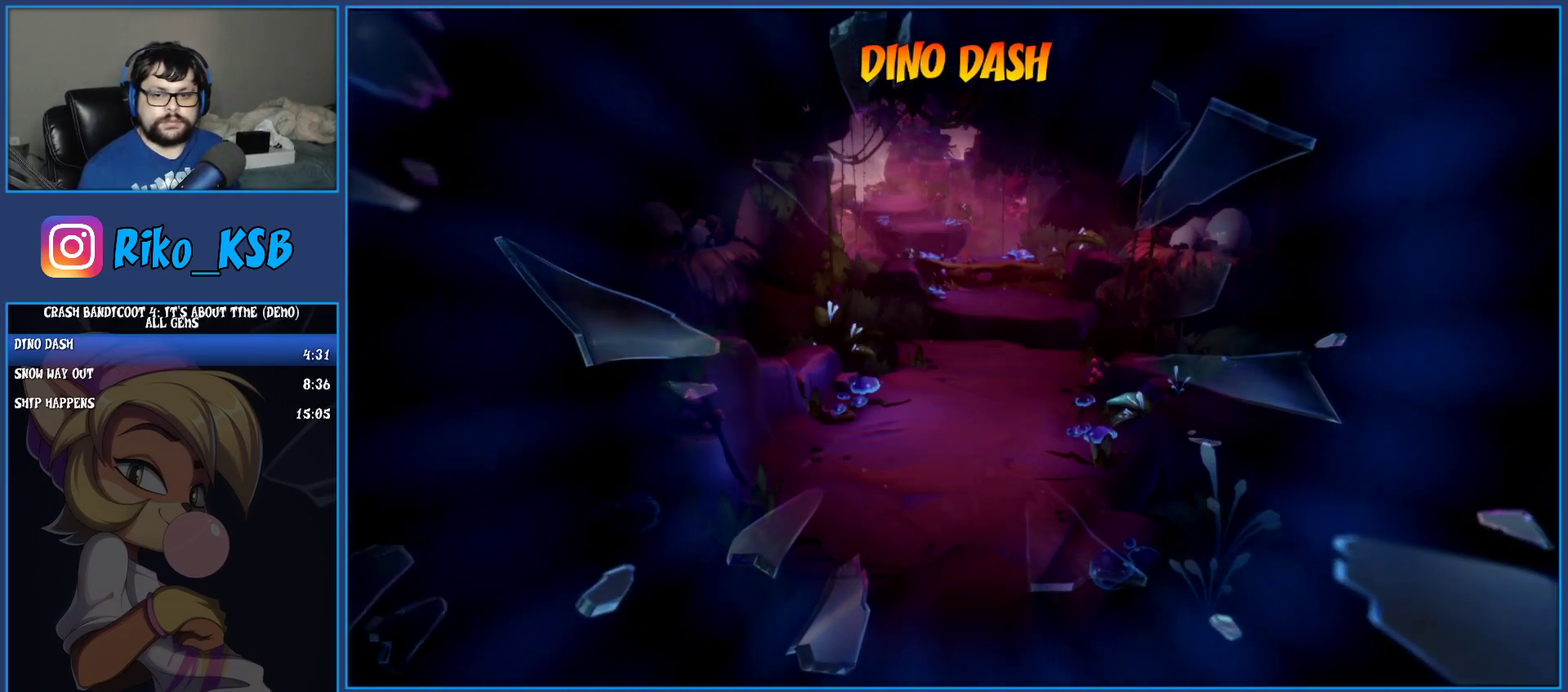
{"buttons": [], "left_stick": "center", "events": [[100, "TRIANGLE", "up"], [167, "TRIANGLE", "down"], [250, "TRIANGLE", "up"], [350, "TRIANGLE", "down"], [467, "TRIANGLE", "up"]]}
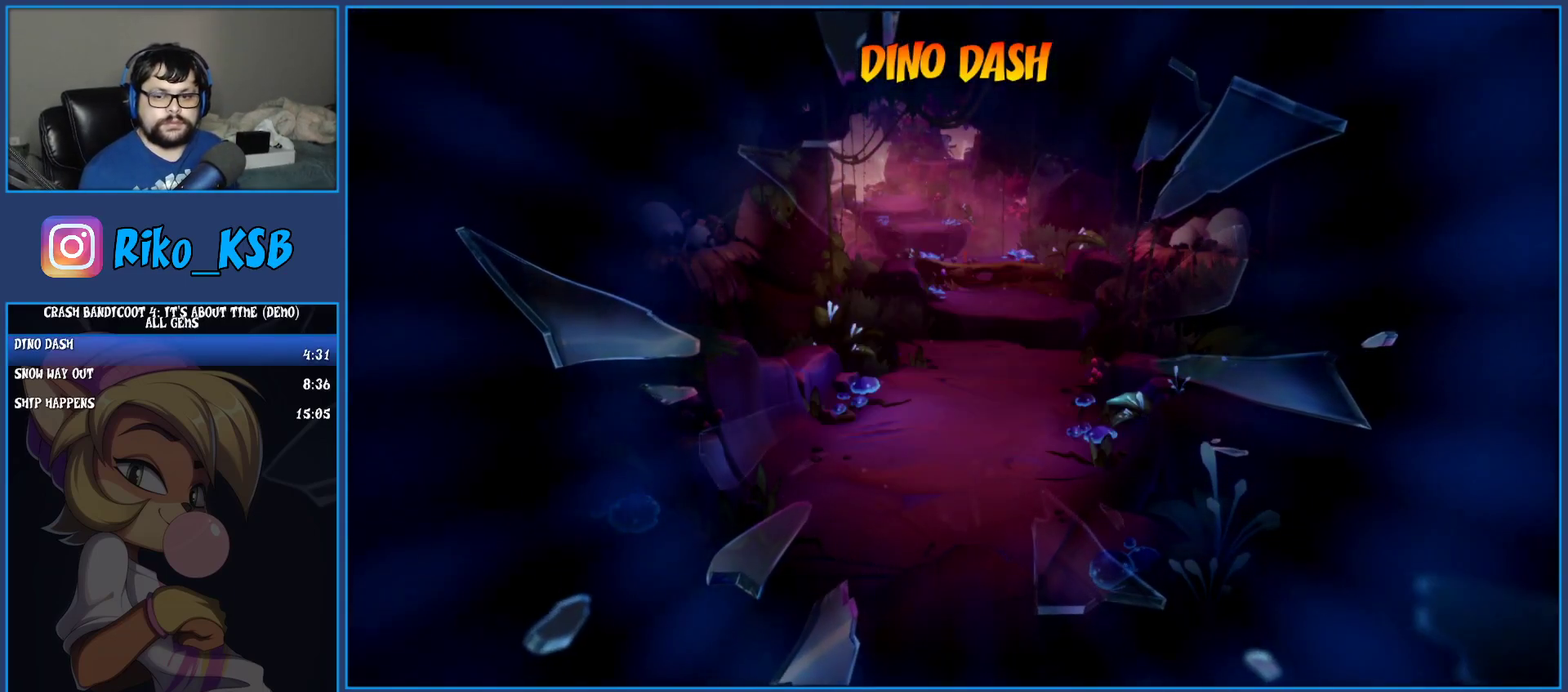
{"buttons": [], "left_stick": "center", "events": [[33, "TRIANGLE", "down"], [317, "TRIANGLE", "up"], [400, "TRIANGLE", "down"], [467, "TRIANGLE", "up"]]}
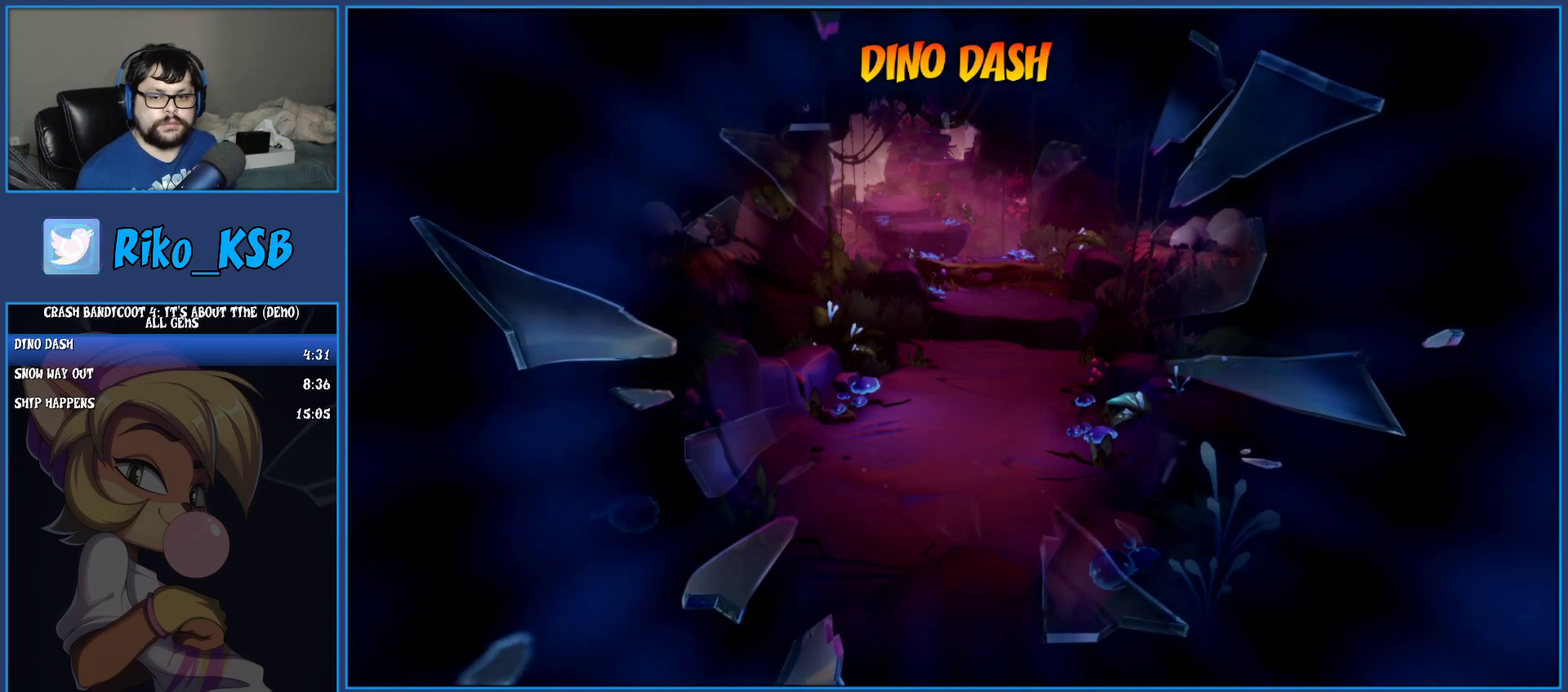
{"buttons": [], "left_stick": "center", "events": [[67, "TRIANGLE", "down"], [133, "TRIANGLE", "up"], [217, "TRIANGLE", "down"], [317, "TRIANGLE", "up"], [400, "TRIANGLE", "down"], [500, "TRIANGLE", "up"]]}
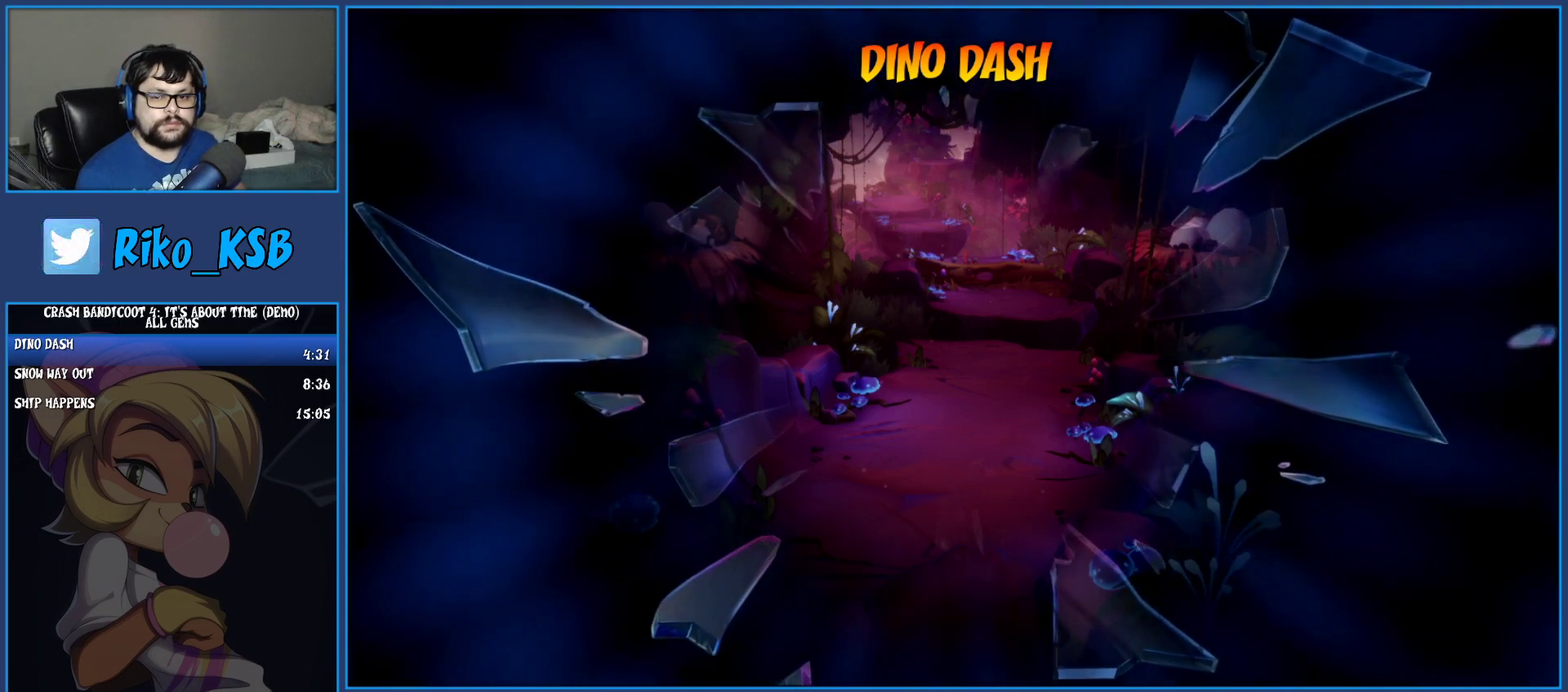
{"buttons": ["TRIANGLE"], "left_stick": "center", "events": [[100, "TRIANGLE", "down"], [183, "TRIANGLE", "up"], [250, "TRIANGLE", "down"], [367, "TRIANGLE", "up"], [450, "TRIANGLE", "down"]]}
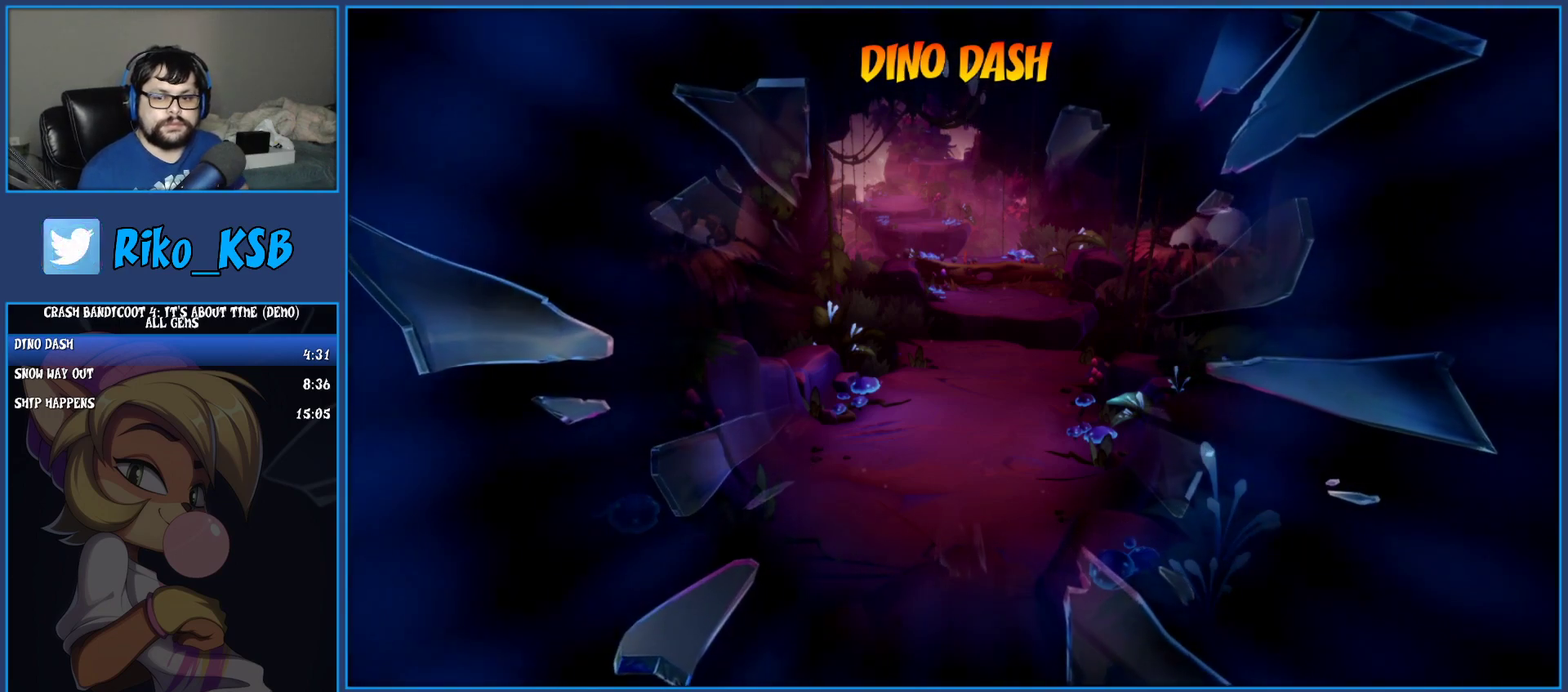
{"buttons": ["TRIANGLE"], "left_stick": "center", "events": [[33, "TRIANGLE", "up"], [117, "TRIANGLE", "down"], [200, "TRIANGLE", "up"], [283, "TRIANGLE", "down"], [367, "TRIANGLE", "up"], [450, "TRIANGLE", "down"]]}
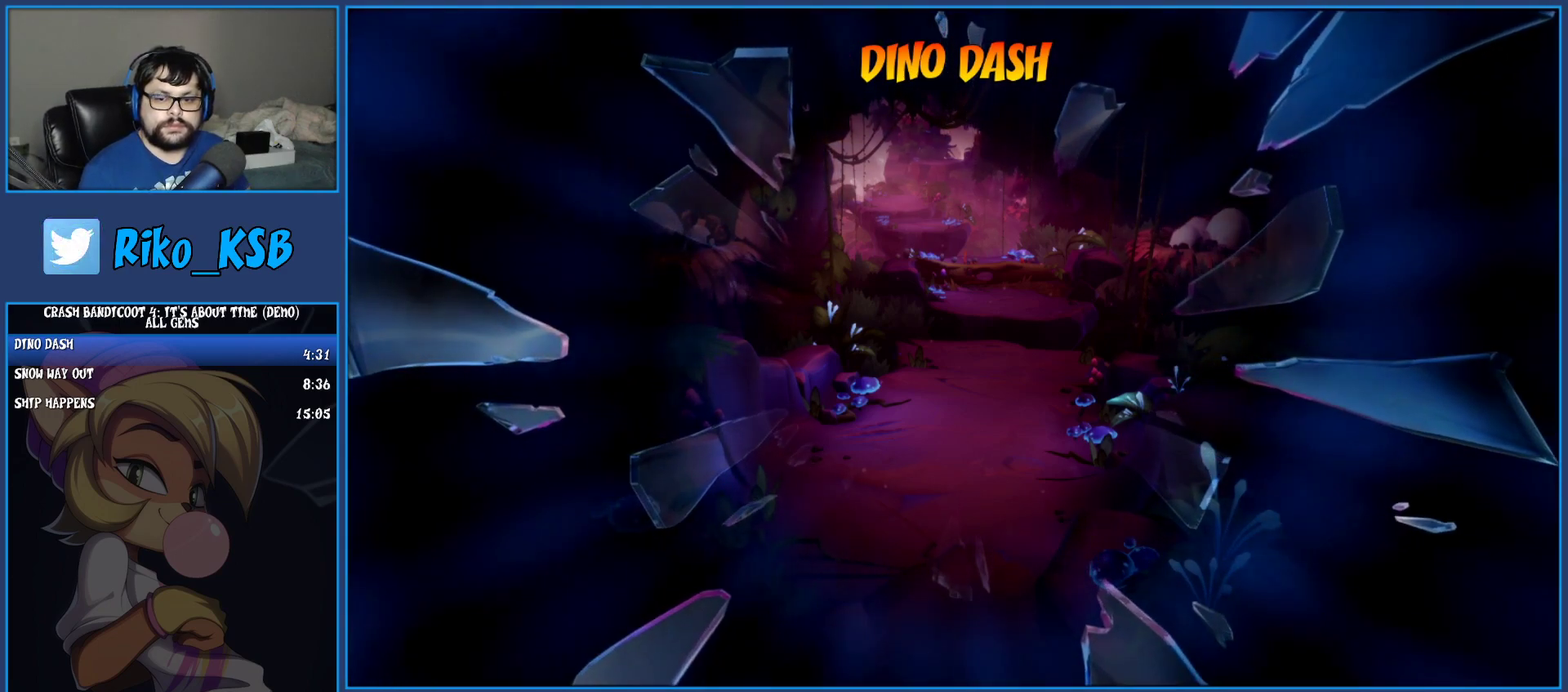
{"buttons": [], "left_stick": "center", "events": [[50, "TRIANGLE", "up"], [150, "TRIANGLE", "down"], [267, "TRIANGLE", "up"], [350, "TRIANGLE", "down"], [467, "TRIANGLE", "up"]]}
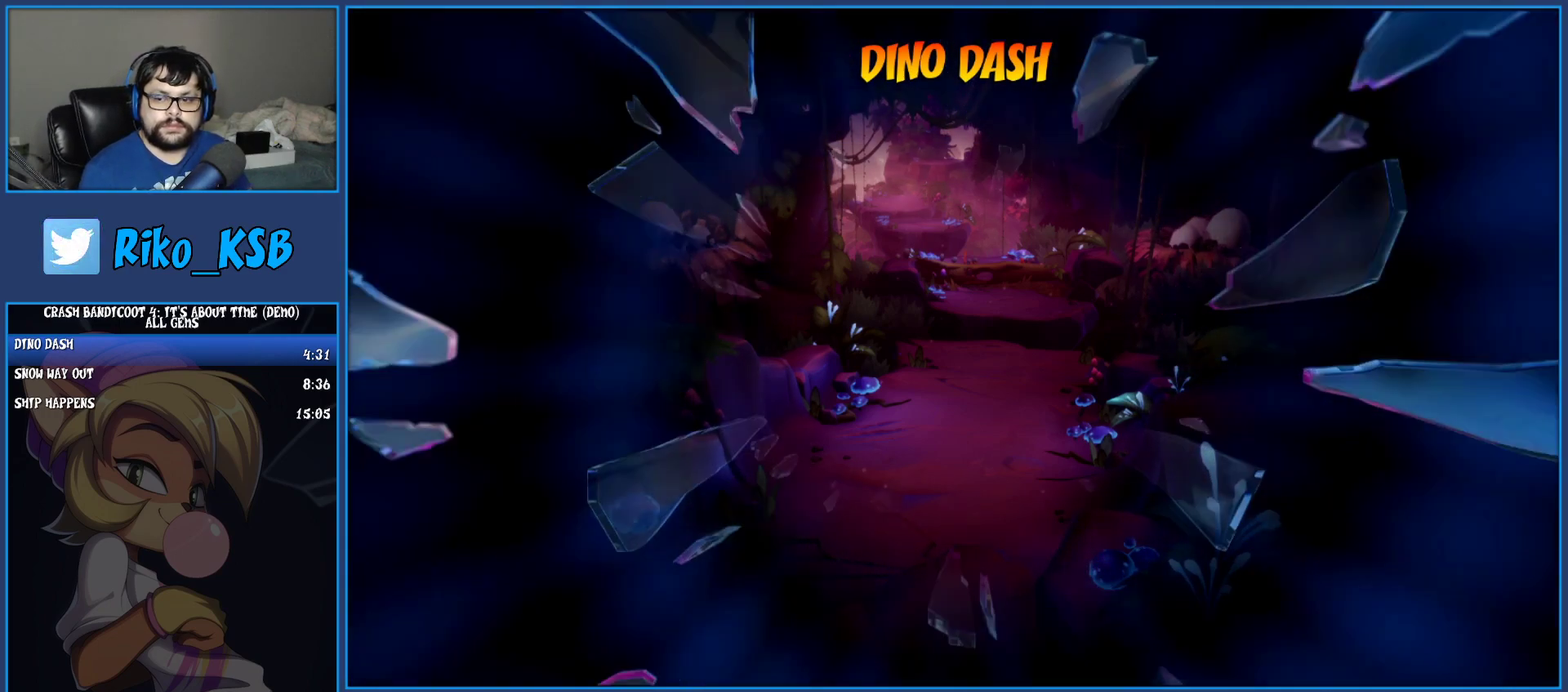
{"buttons": ["TRIANGLE"], "left_stick": "center", "events": [[50, "TRIANGLE", "down"], [150, "TRIANGLE", "up"], [233, "TRIANGLE", "down"], [333, "TRIANGLE", "up"], [433, "TRIANGLE", "down"]]}
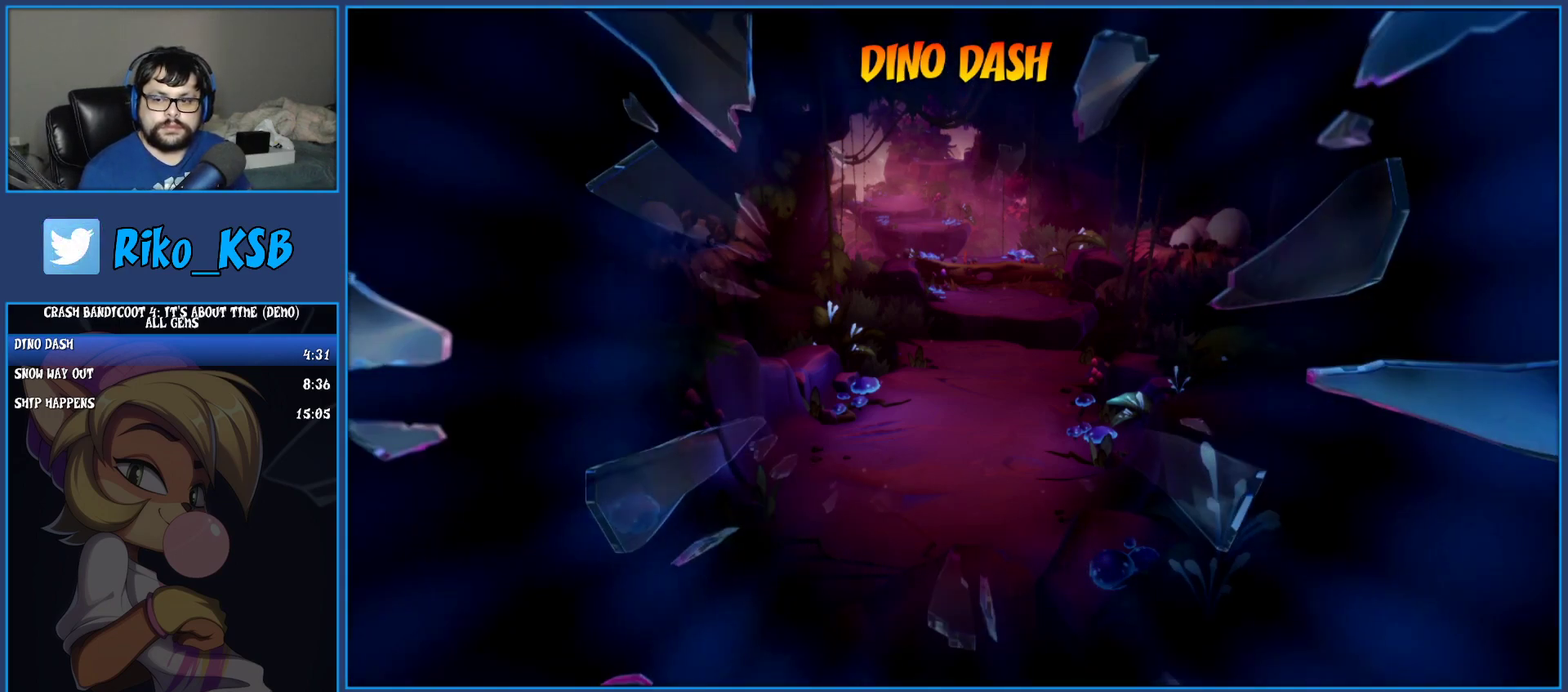
{"buttons": ["TRIANGLE"], "left_stick": "center", "events": [[33, "TRIANGLE", "up"], [117, "TRIANGLE", "down"], [233, "TRIANGLE", "up"], [300, "TRIANGLE", "down"], [417, "TRIANGLE", "up"], [500, "TRIANGLE", "down"]]}
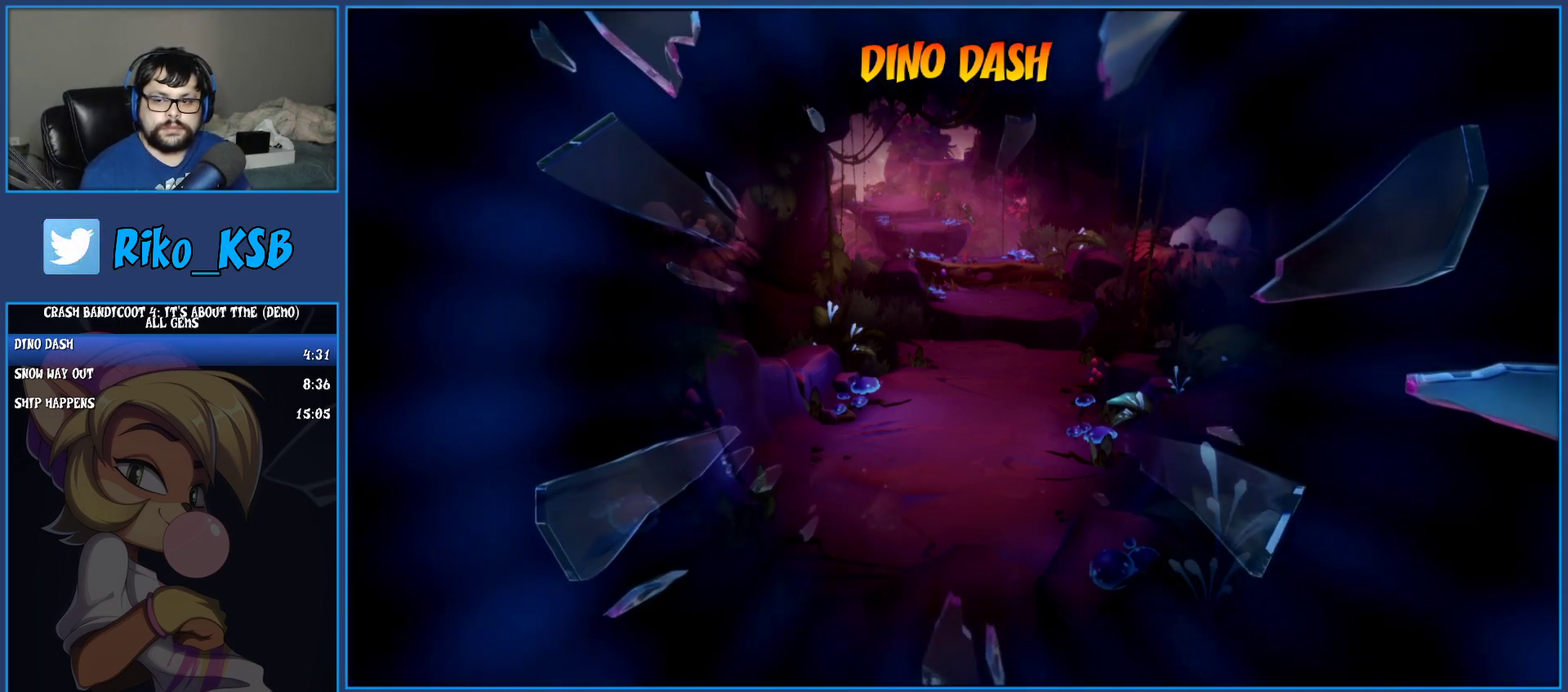
{"buttons": [], "left_stick": "center", "events": [[117, "TRIANGLE", "up"], [200, "TRIANGLE", "down"], [300, "TRIANGLE", "up"], [383, "TRIANGLE", "down"], [500, "TRIANGLE", "up"]]}
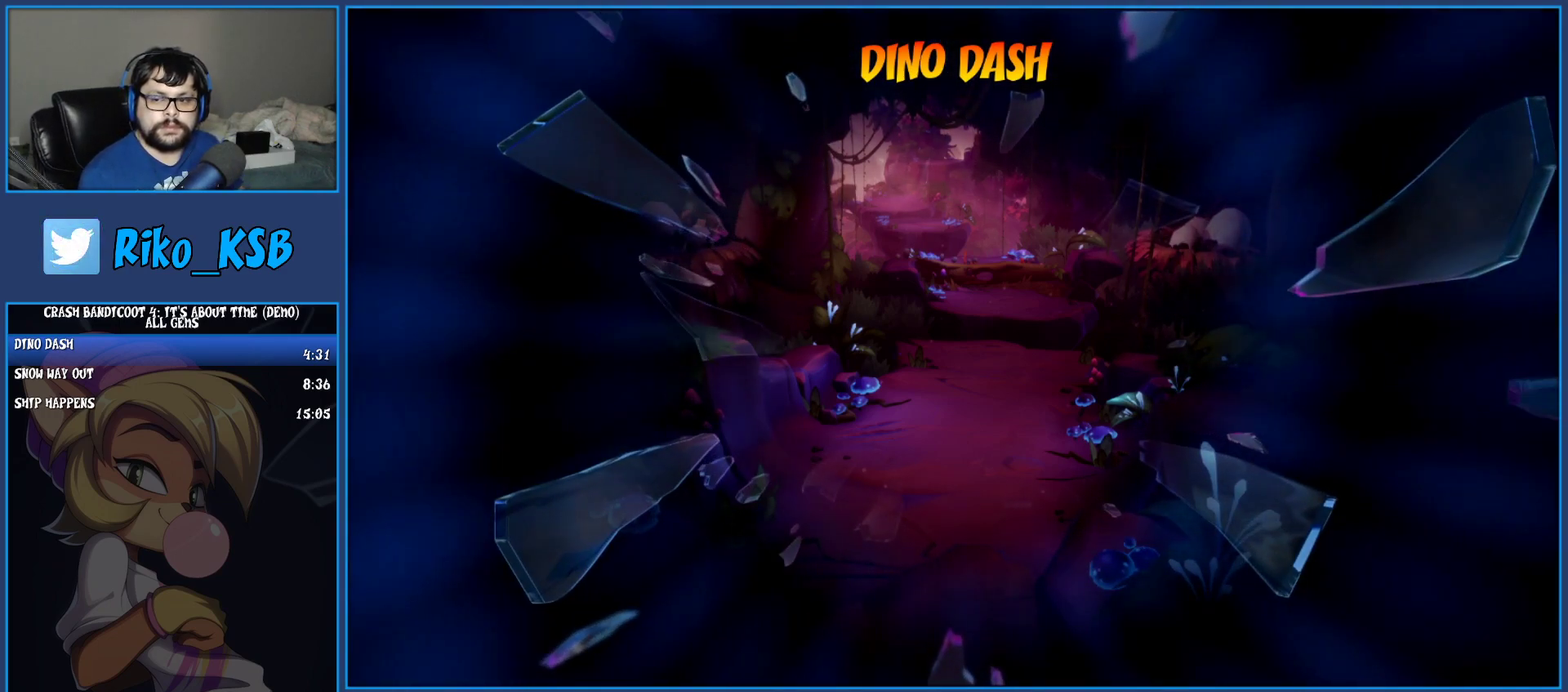
{"buttons": ["TRIANGLE"], "left_stick": "center", "events": [[67, "TRIANGLE", "down"], [200, "TRIANGLE", "up"], [283, "TRIANGLE", "down"], [367, "TRIANGLE", "up"], [450, "TRIANGLE", "down"]]}
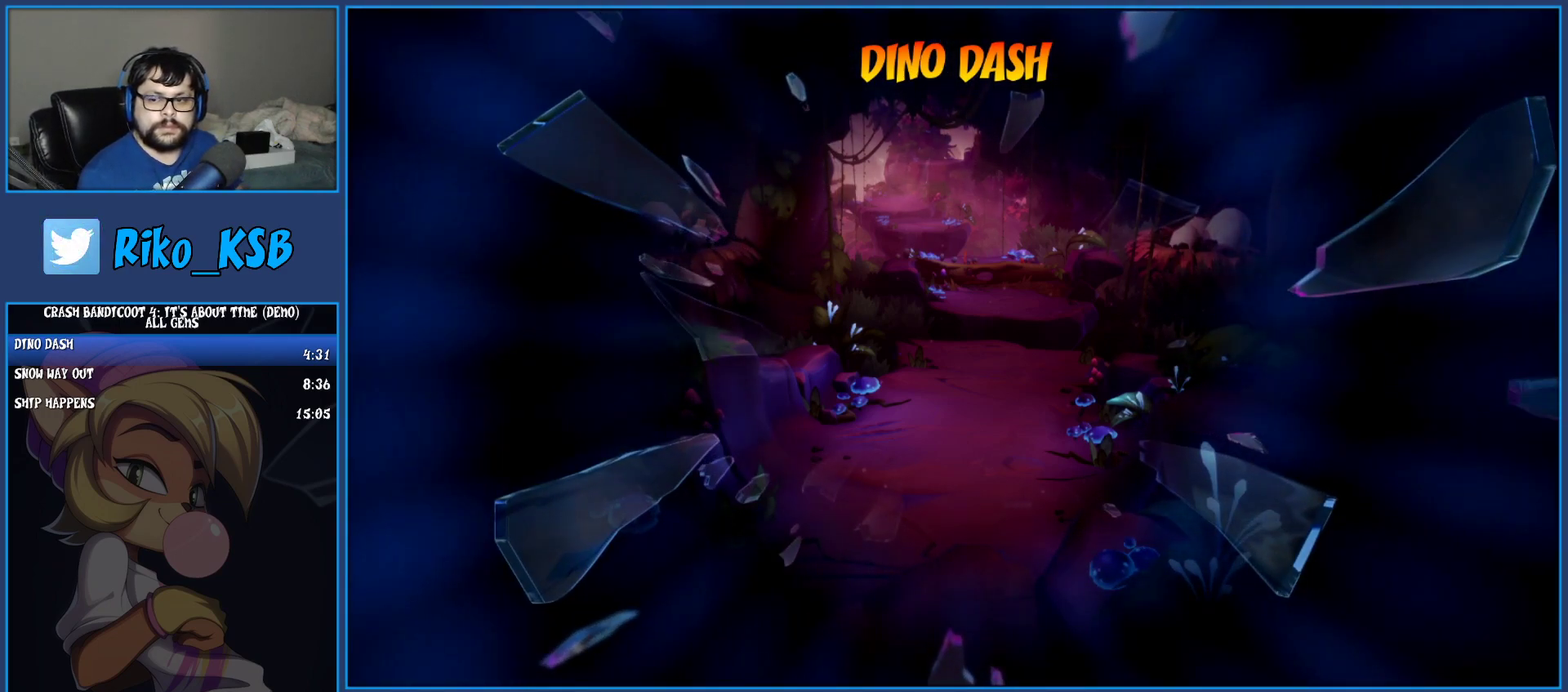
{"buttons": [], "left_stick": "center", "events": [[50, "TRIANGLE", "up"], [133, "TRIANGLE", "down"], [267, "TRIANGLE", "up"], [350, "TRIANGLE", "down"], [467, "TRIANGLE", "up"]]}
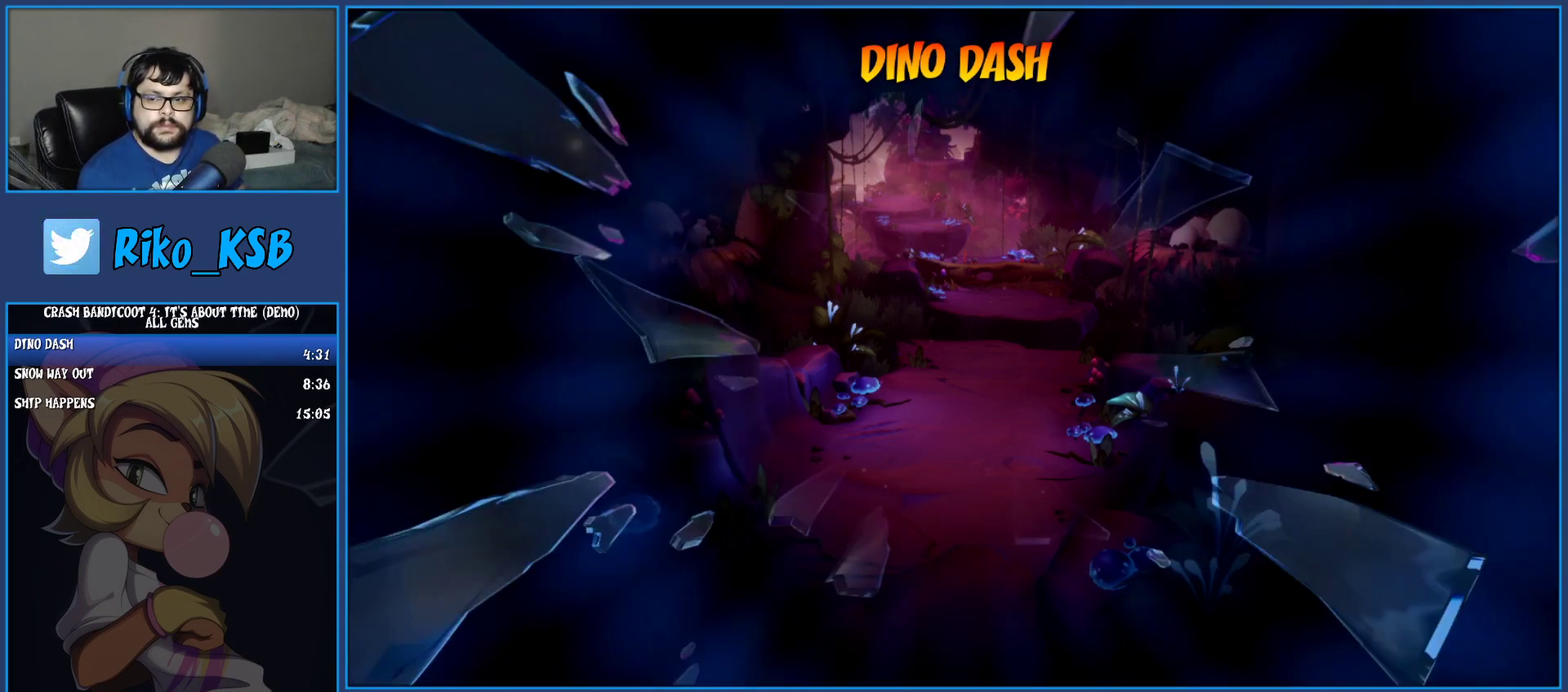
{"buttons": ["TRIANGLE"], "left_stick": "center", "events": [[33, "TRIANGLE", "down"], [150, "TRIANGLE", "up"], [233, "TRIANGLE", "down"], [367, "TRIANGLE", "up"], [433, "TRIANGLE", "down"]]}
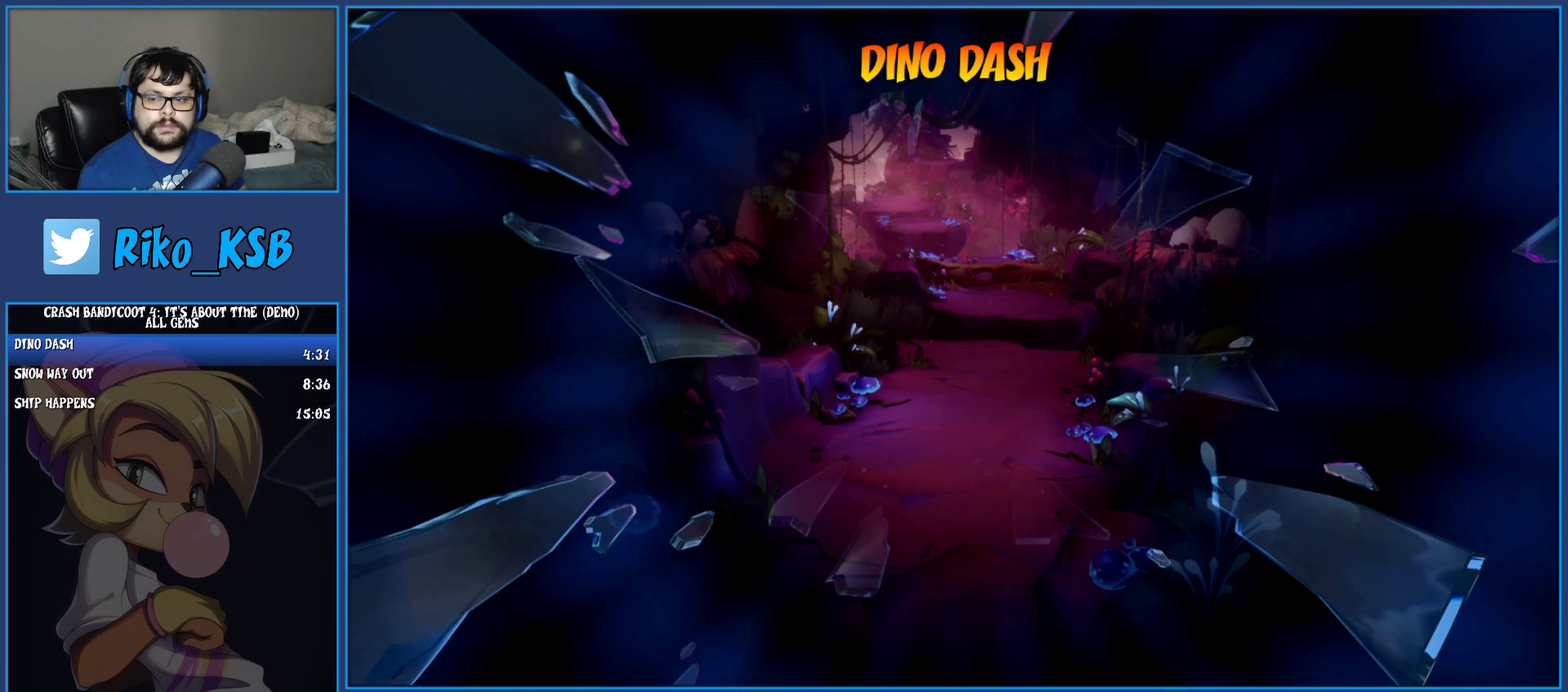
{"buttons": ["TRIANGLE"], "left_stick": "center", "events": [[83, "TRIANGLE", "up"], [133, "TRIANGLE", "down"], [233, "TRIANGLE", "up"], [317, "TRIANGLE", "down"], [433, "TRIANGLE", "up"], [500, "TRIANGLE", "down"]]}
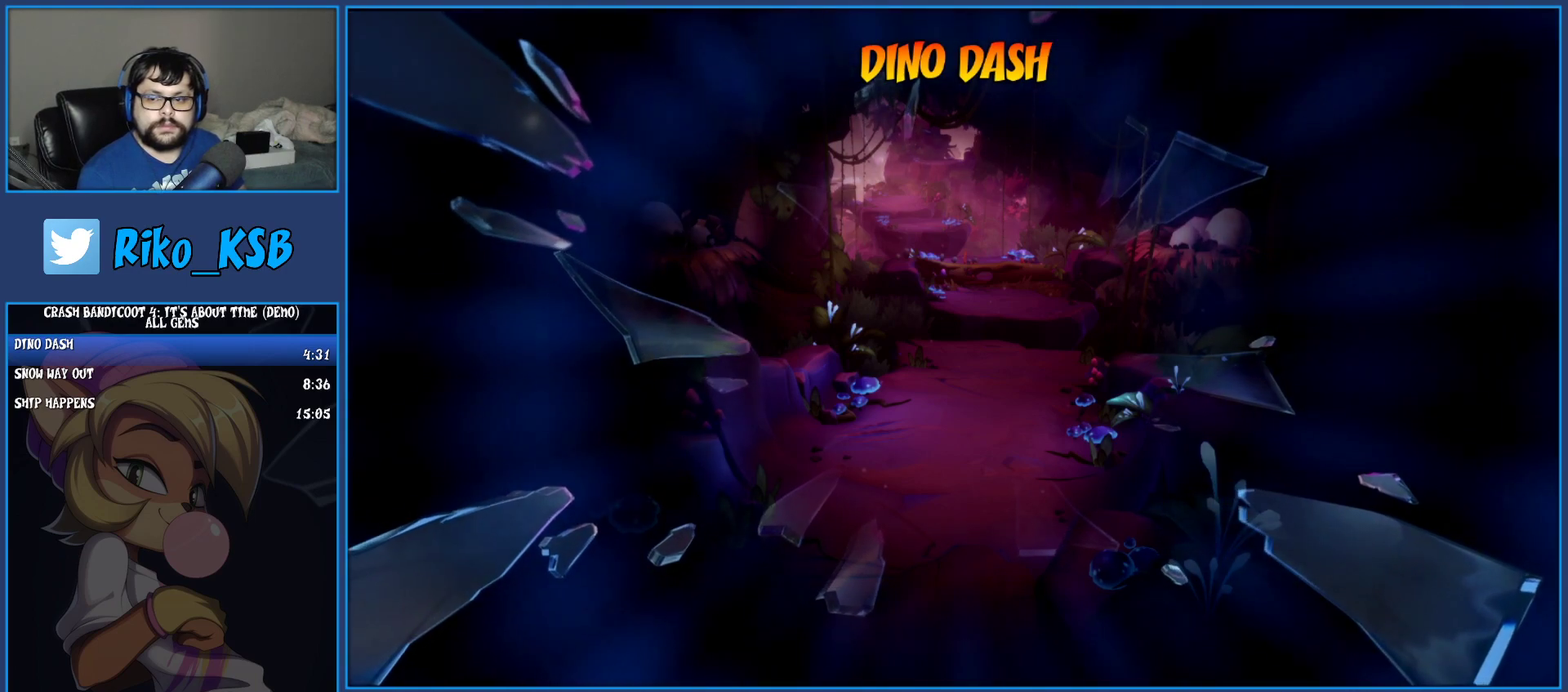
{"buttons": [], "left_stick": "center", "events": [[100, "TRIANGLE", "up"], [200, "TRIANGLE", "down"], [300, "TRIANGLE", "up"], [383, "TRIANGLE", "down"], [500, "TRIANGLE", "up"]]}
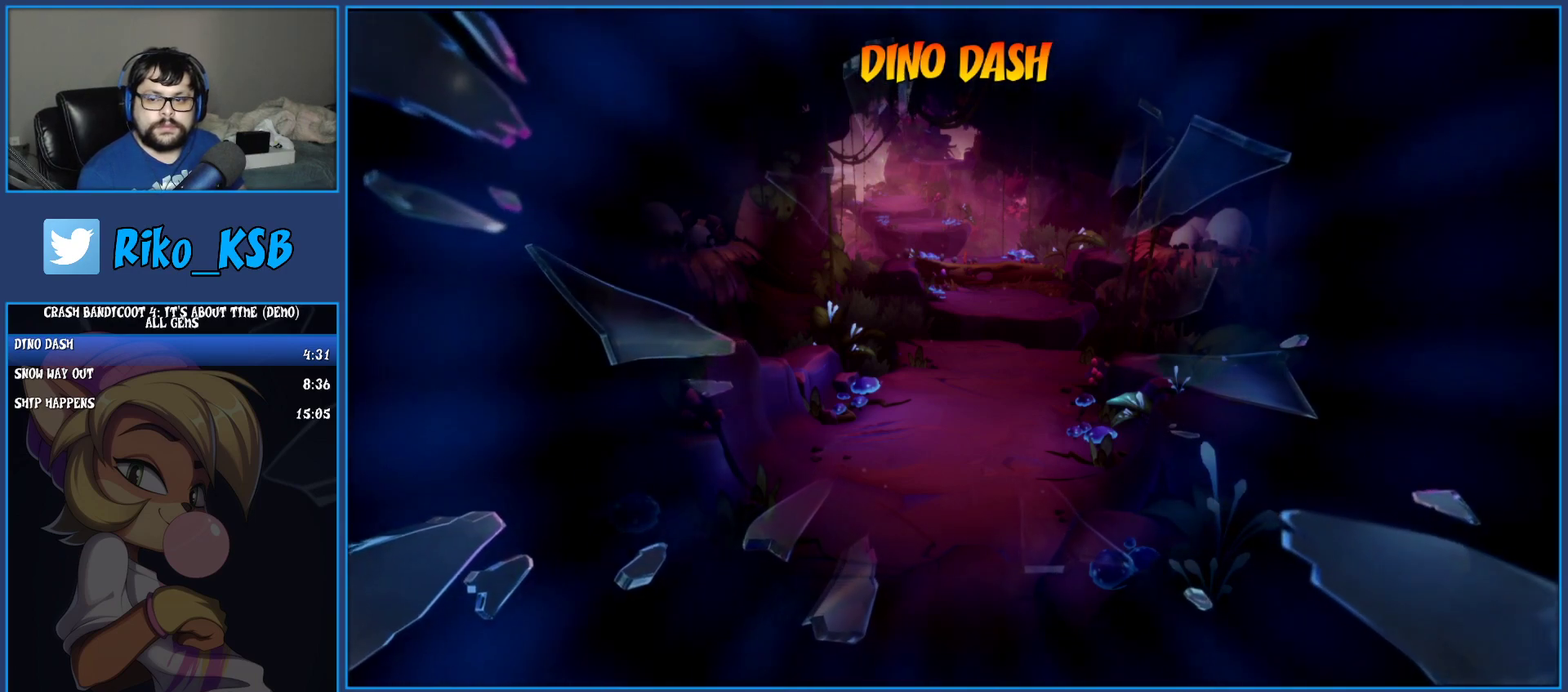
{"buttons": ["TRIANGLE"], "left_stick": "center", "events": [[67, "TRIANGLE", "down"], [167, "TRIANGLE", "up"], [250, "TRIANGLE", "down"], [367, "TRIANGLE", "up"], [450, "TRIANGLE", "down"]]}
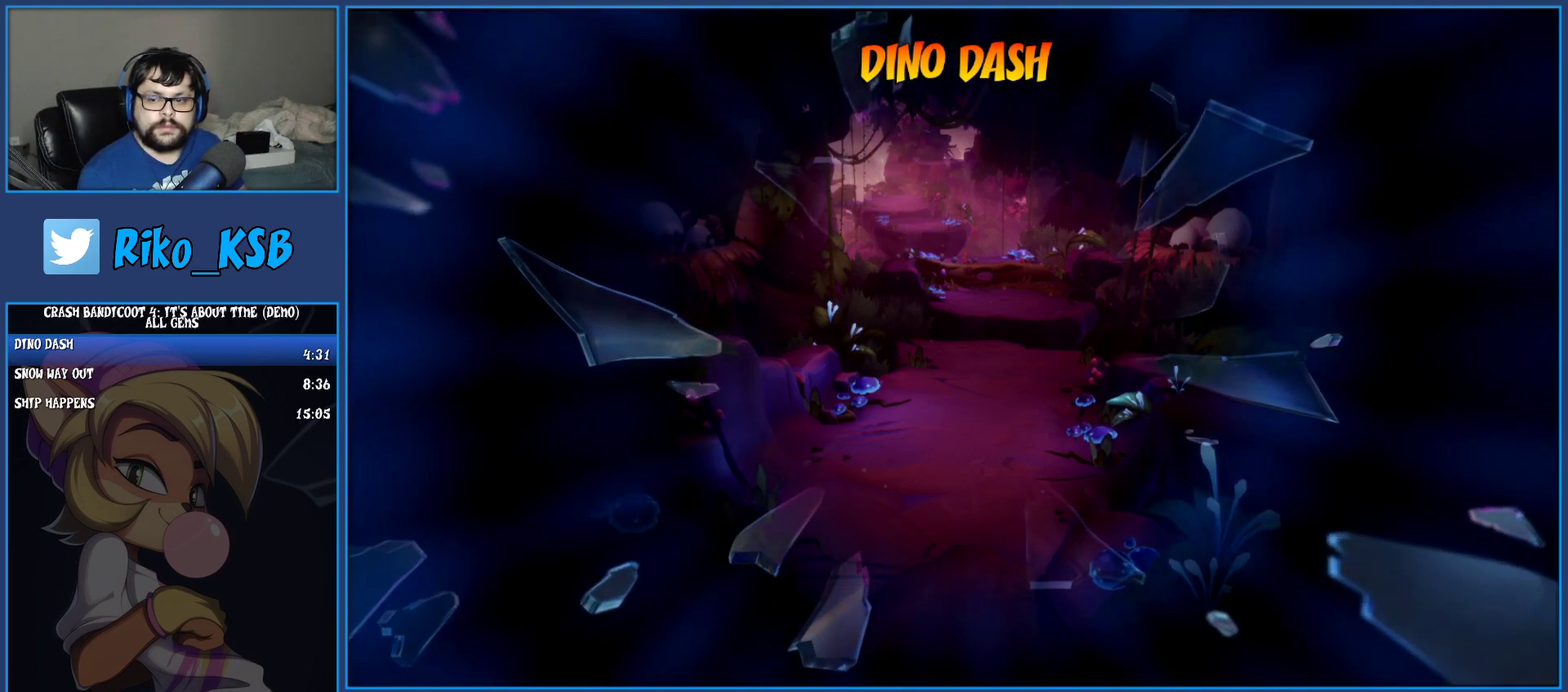
{"buttons": [], "left_stick": "center", "events": [[67, "TRIANGLE", "up"], [150, "TRIANGLE", "down"], [267, "TRIANGLE", "up"], [333, "TRIANGLE", "down"], [450, "TRIANGLE", "up"]]}
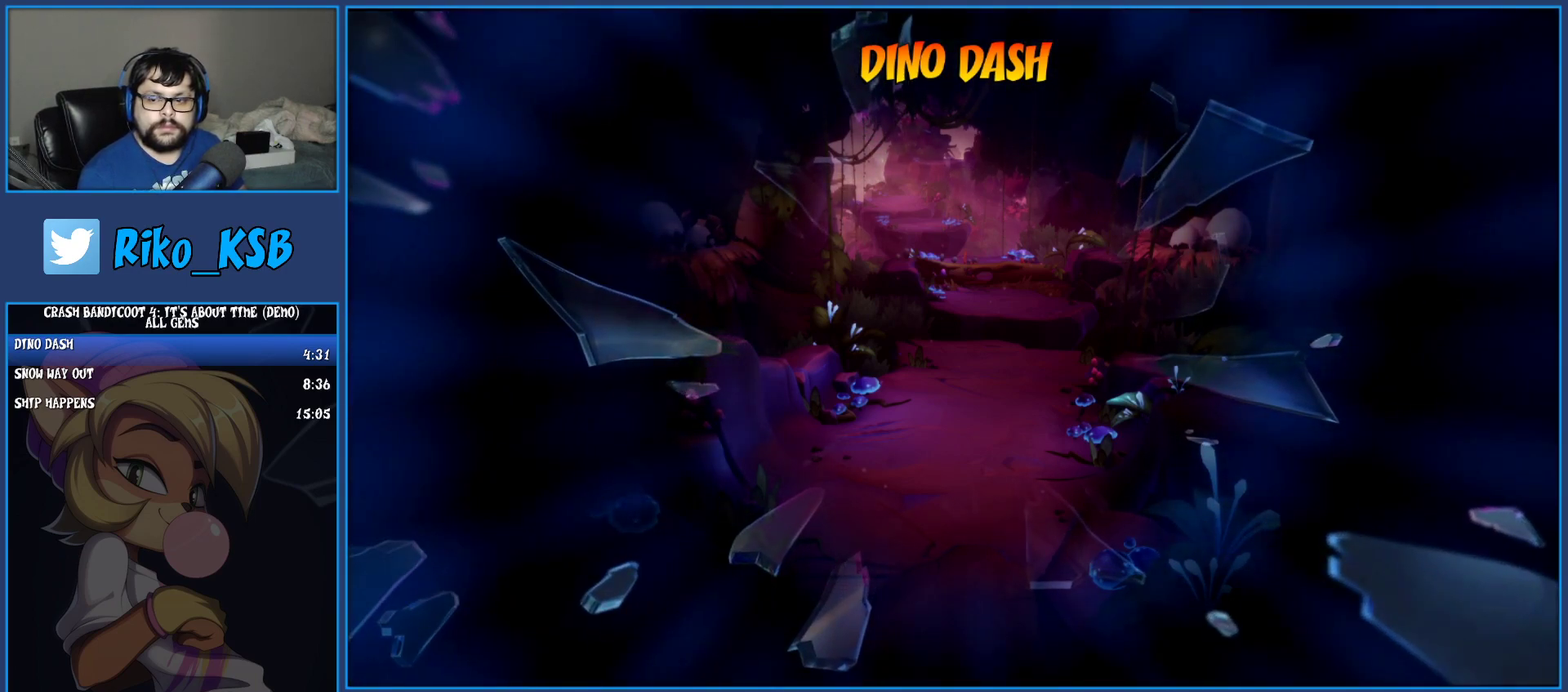
{"buttons": ["TRIANGLE"], "left_stick": "center", "events": [[33, "TRIANGLE", "down"], [150, "TRIANGLE", "up"], [233, "TRIANGLE", "down"], [333, "TRIANGLE", "up"], [417, "TRIANGLE", "down"]]}
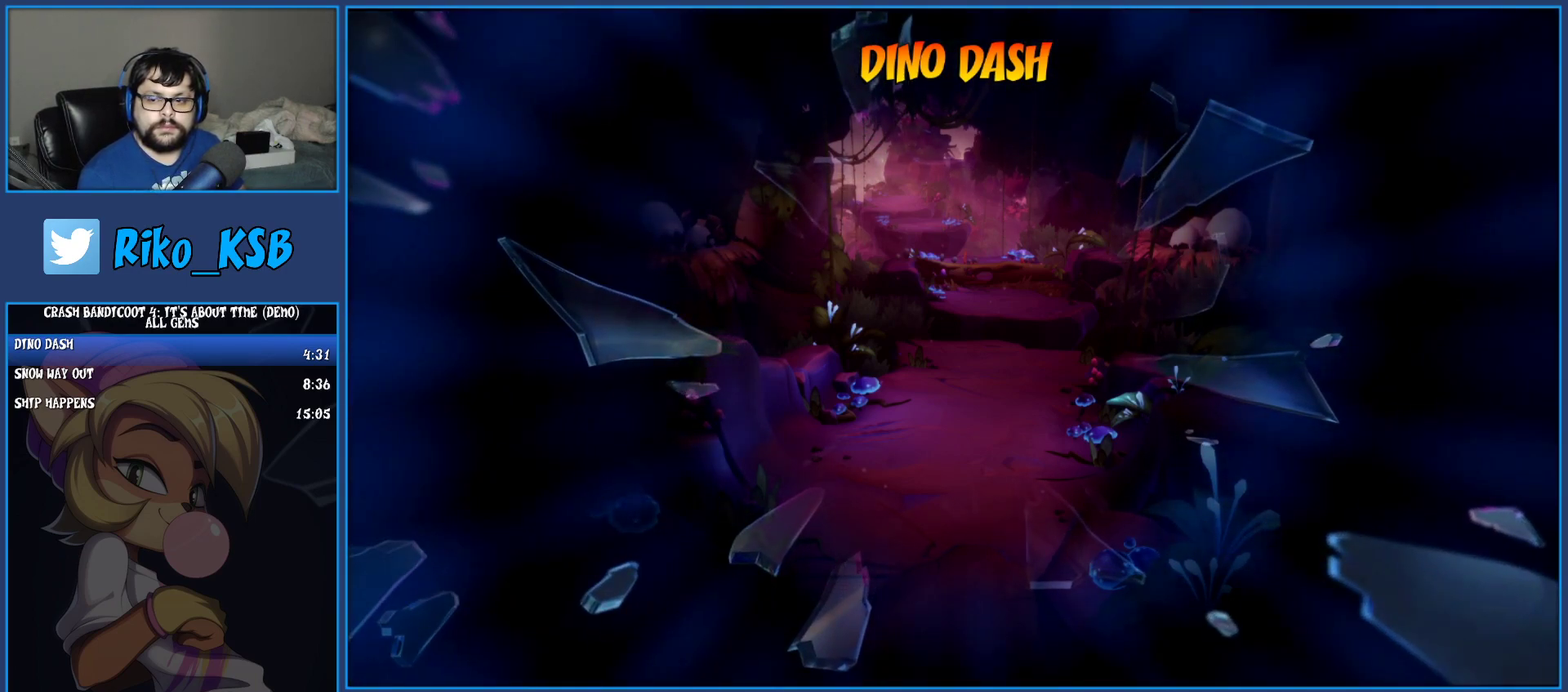
{"buttons": [], "left_stick": "center", "events": [[33, "TRIANGLE", "up"], [117, "TRIANGLE", "down"], [217, "TRIANGLE", "up"], [317, "TRIANGLE", "down"], [433, "TRIANGLE", "up"]]}
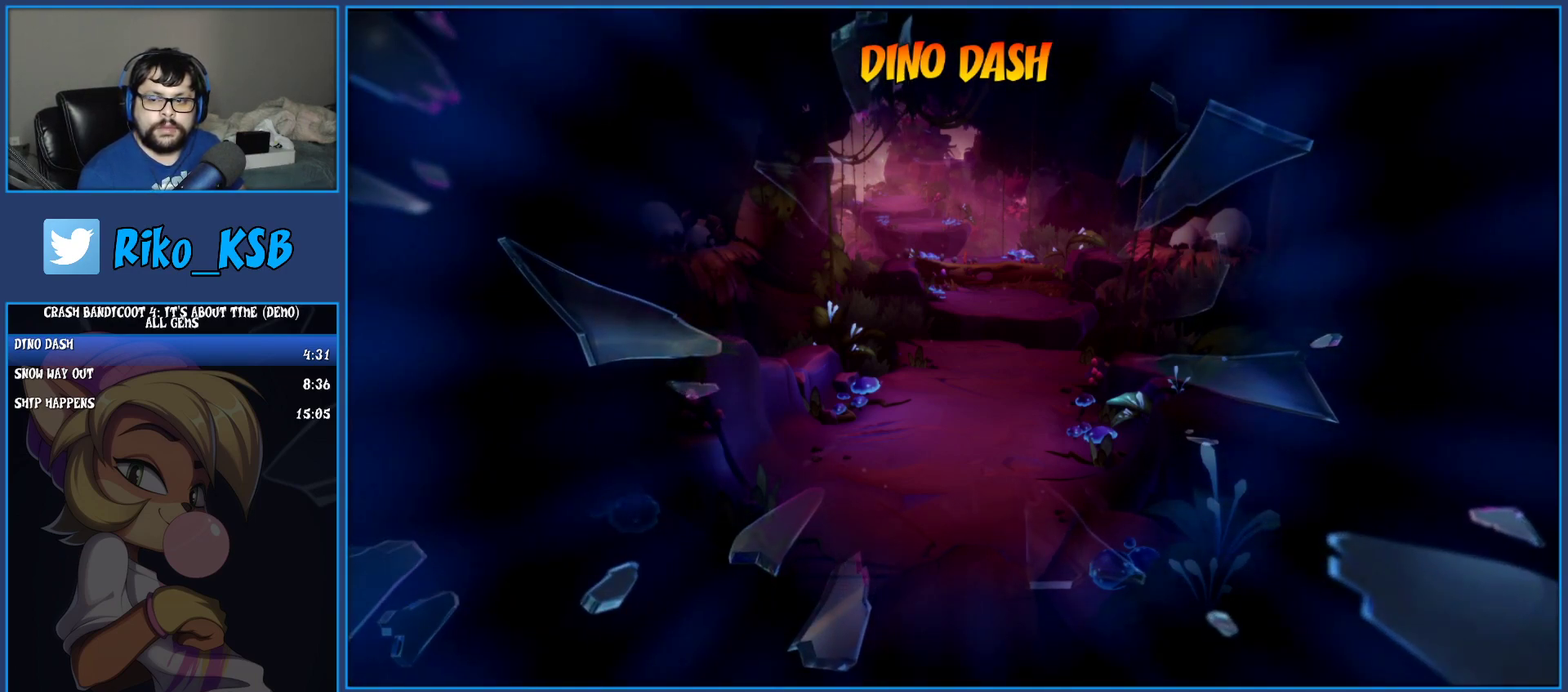
{"buttons": ["TRIANGLE"], "left_stick": "center", "events": [[17, "TRIANGLE", "down"], [150, "TRIANGLE", "up"], [250, "TRIANGLE", "down"], [367, "TRIANGLE", "up"], [467, "TRIANGLE", "down"]]}
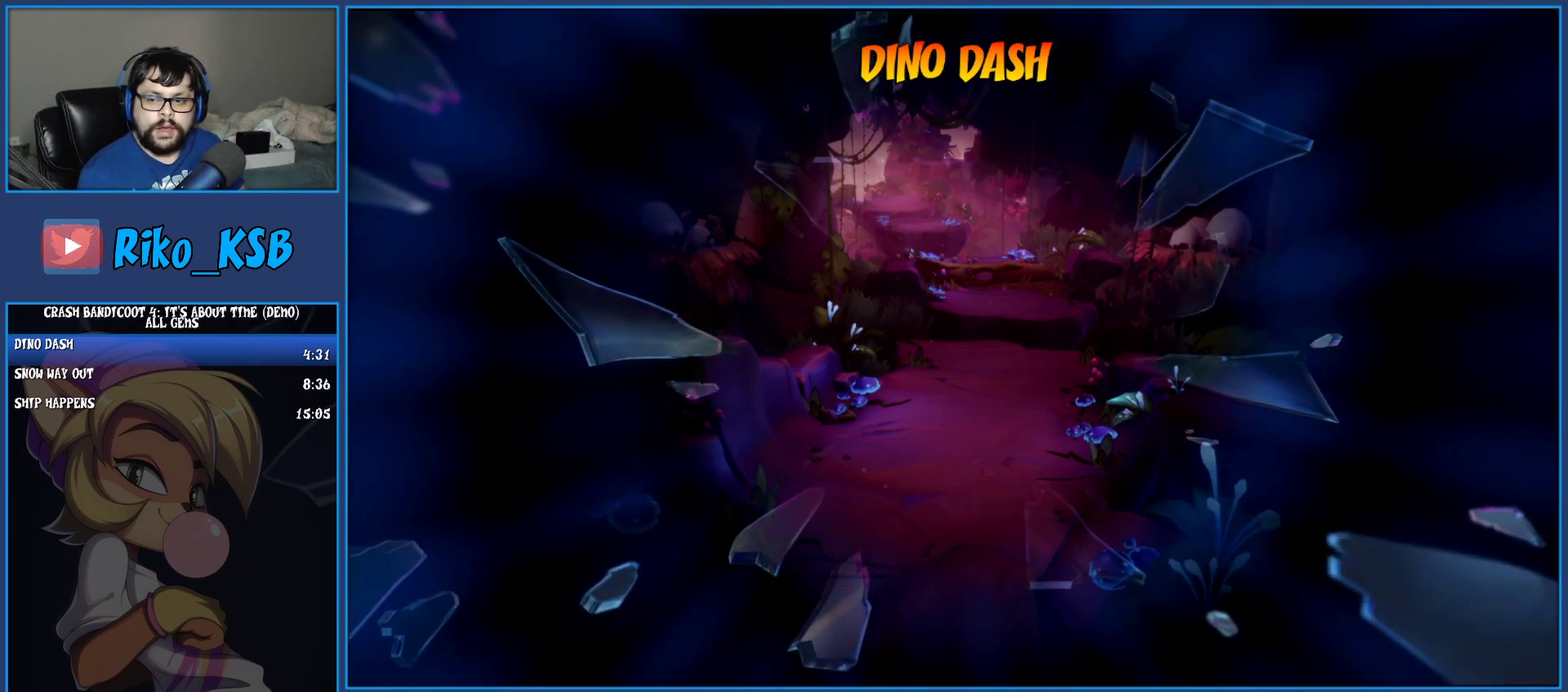
{"buttons": ["TRIANGLE"], "left_stick": "center", "events": [[133, "TRIANGLE", "up"], [217, "TRIANGLE", "down"], [333, "TRIANGLE", "up"], [433, "TRIANGLE", "down"]]}
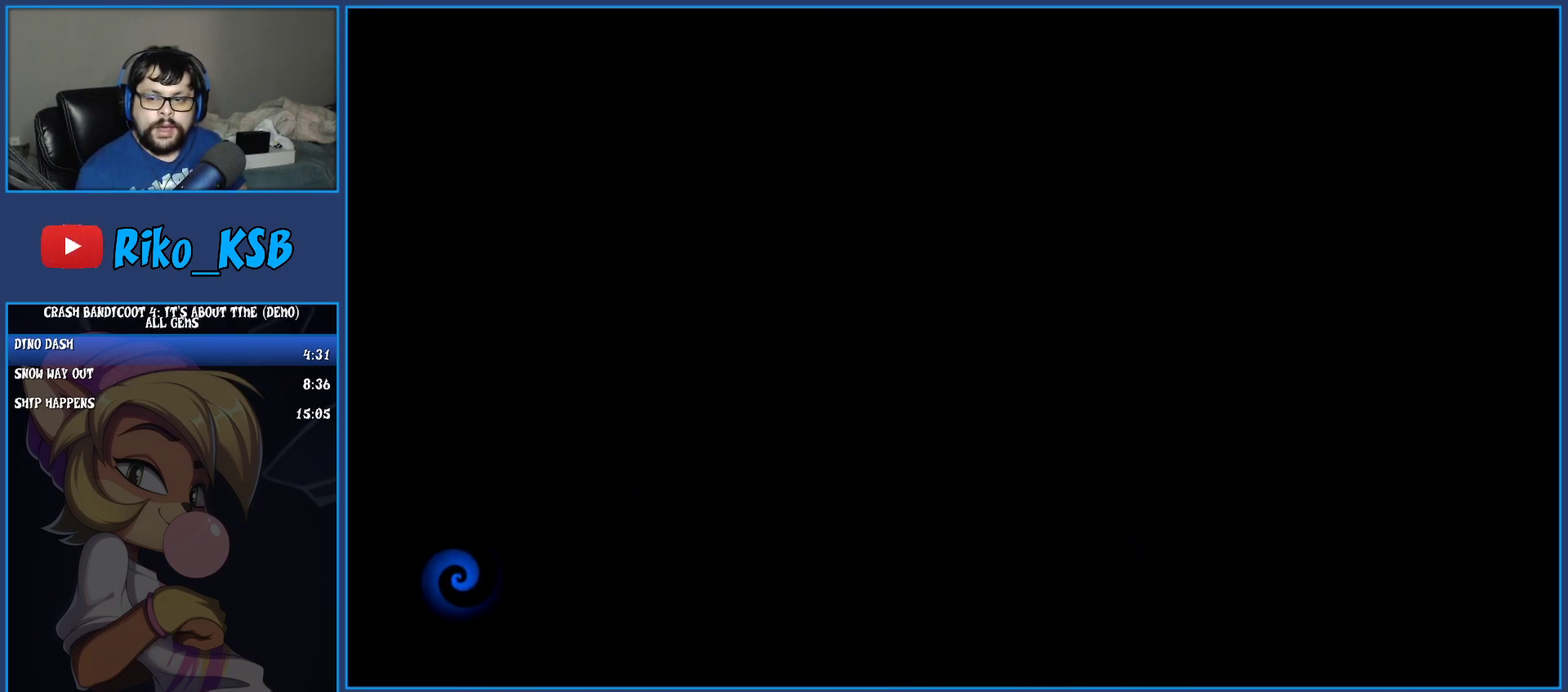
{"buttons": [], "left_stick": "center", "events": [[33, "TRIANGLE", "up"], [117, "TRIANGLE", "down"], [233, "TRIANGLE", "up"], [317, "TRIANGLE", "down"], [450, "TRIANGLE", "up"]]}
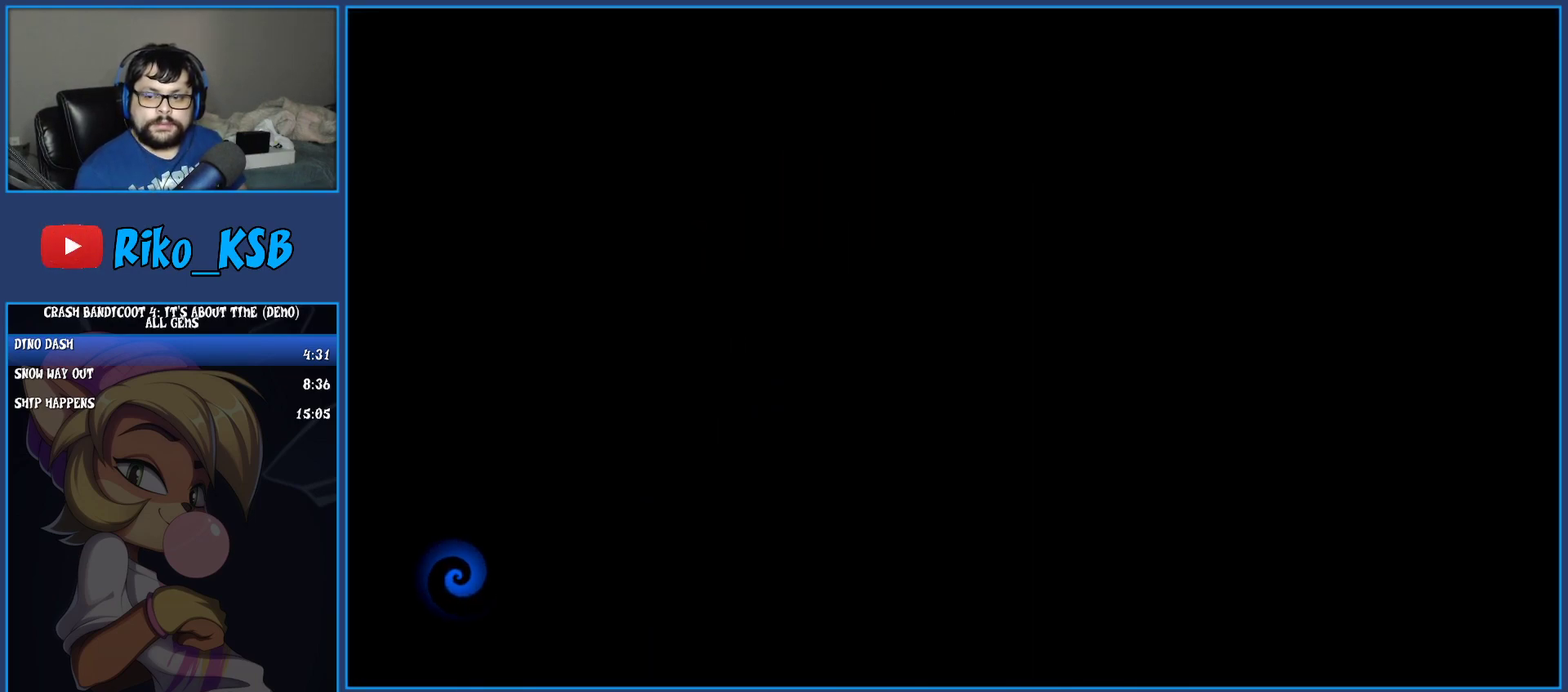
{"buttons": ["TRIANGLE"], "left_stick": "center", "events": [[33, "TRIANGLE", "down"], [183, "TRIANGLE", "up"], [250, "TRIANGLE", "down"], [367, "TRIANGLE", "up"], [450, "TRIANGLE", "down"]]}